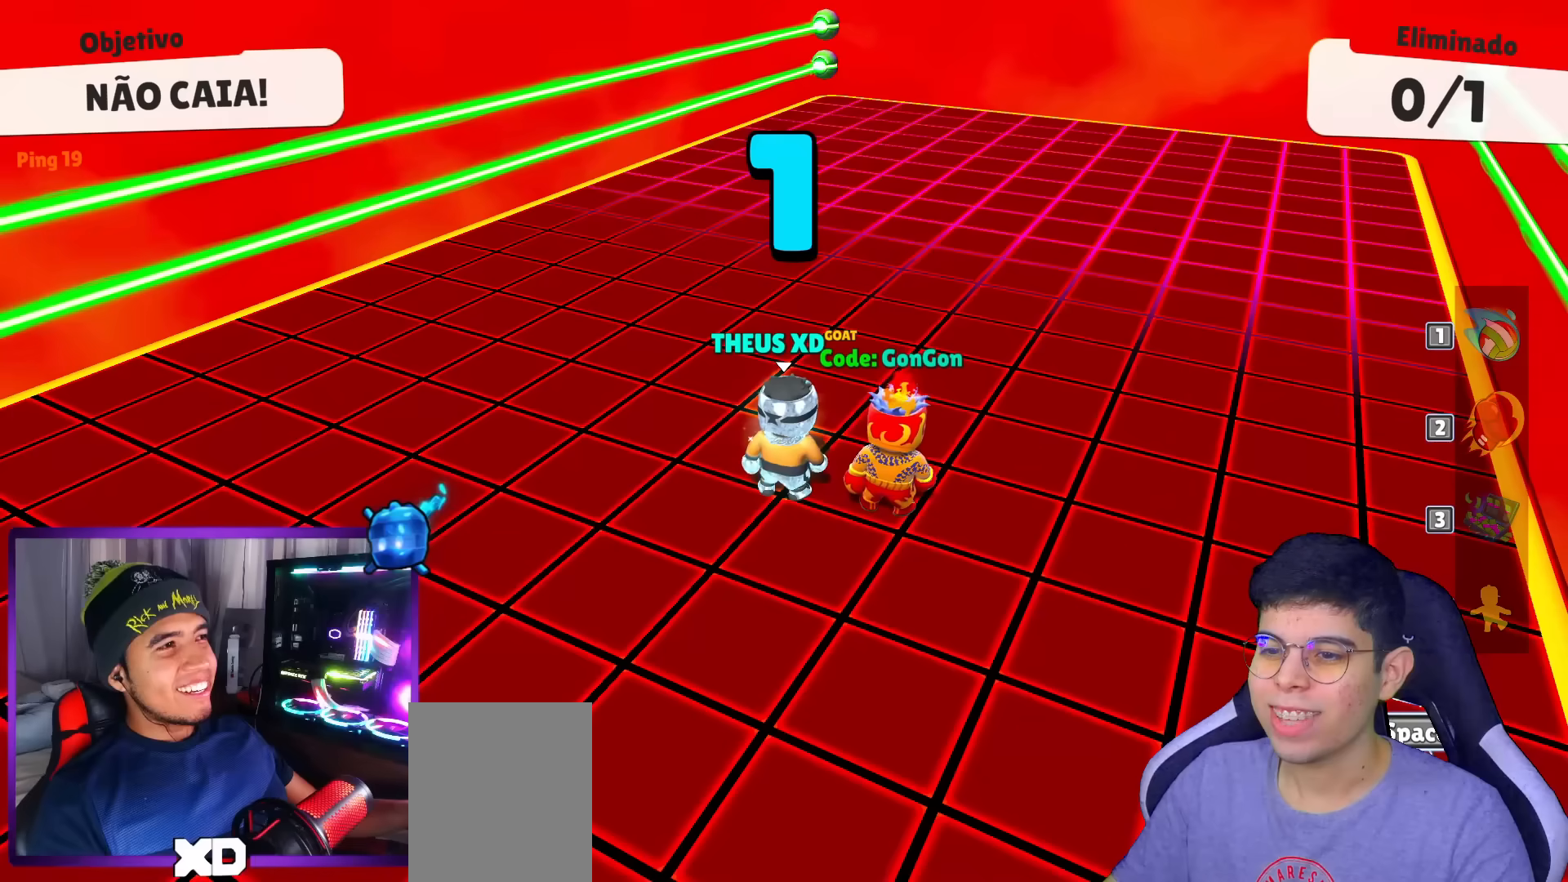
Gameplay with keyboard; each line is a JSON object with the keys held at the frame after it. "events" lists presses ("down") and releases ("up") of "down", "left", "punch", "right", "space", "up" and "volleyball" between this image and that frame as [ms after this image, input, new state], when the widget could be followed in between. No other keys are recorded. Mouse input is not recorded. Key names are as the overlay labels them; some are game actions (e.g. jump) rather than physical keys.
{"keys": ["up"], "events": [[167, "up", "down"]]}
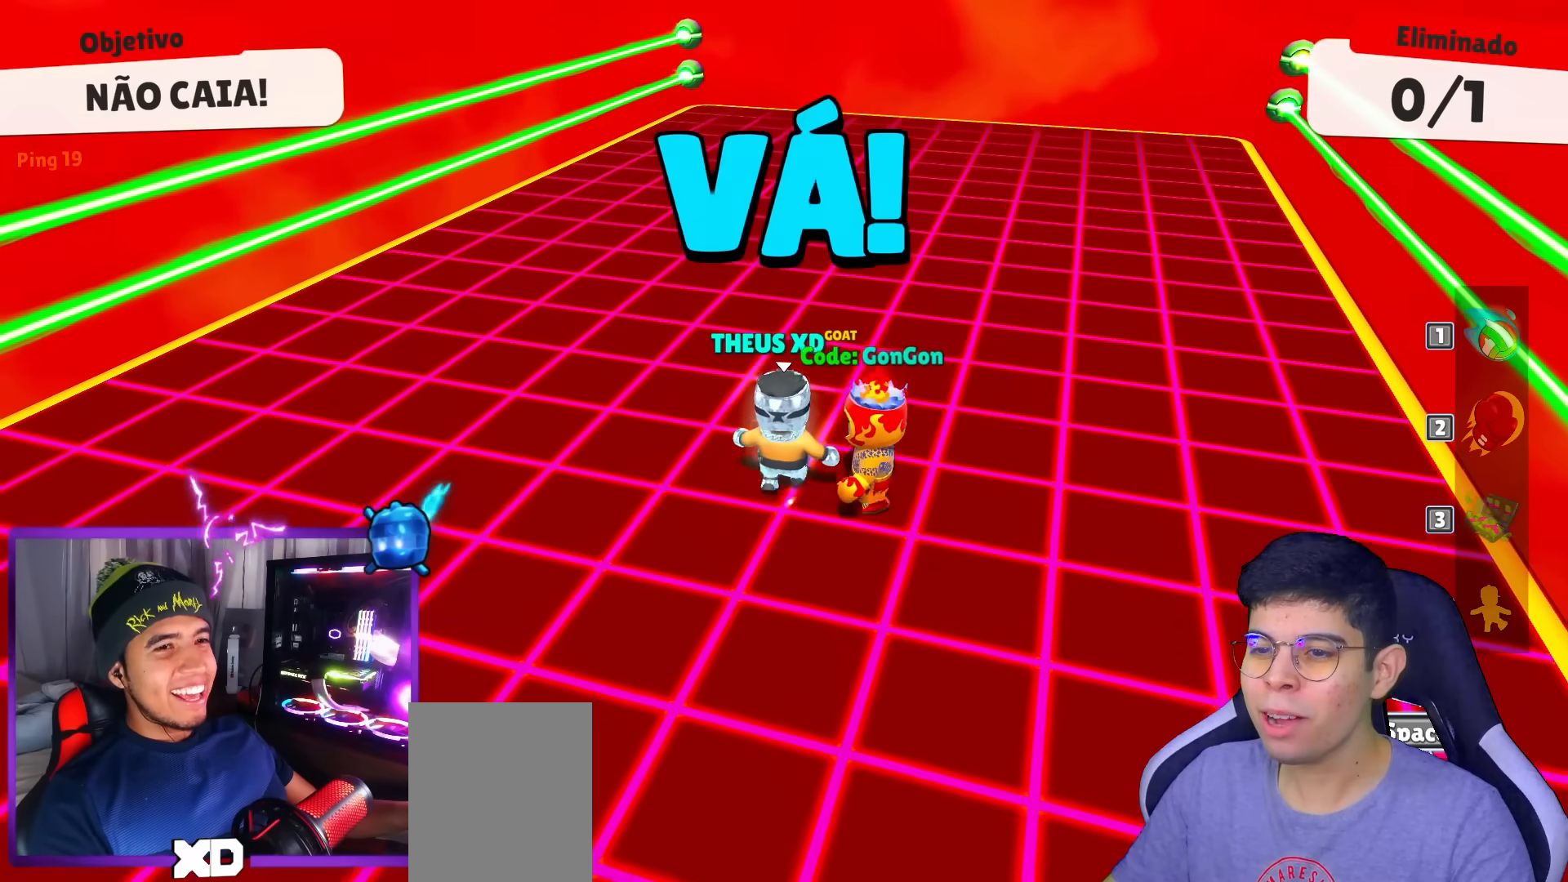
{"keys": ["down", "right"], "events": [[267, "right", "down"], [350, "up", "up"], [500, "down", "down"]]}
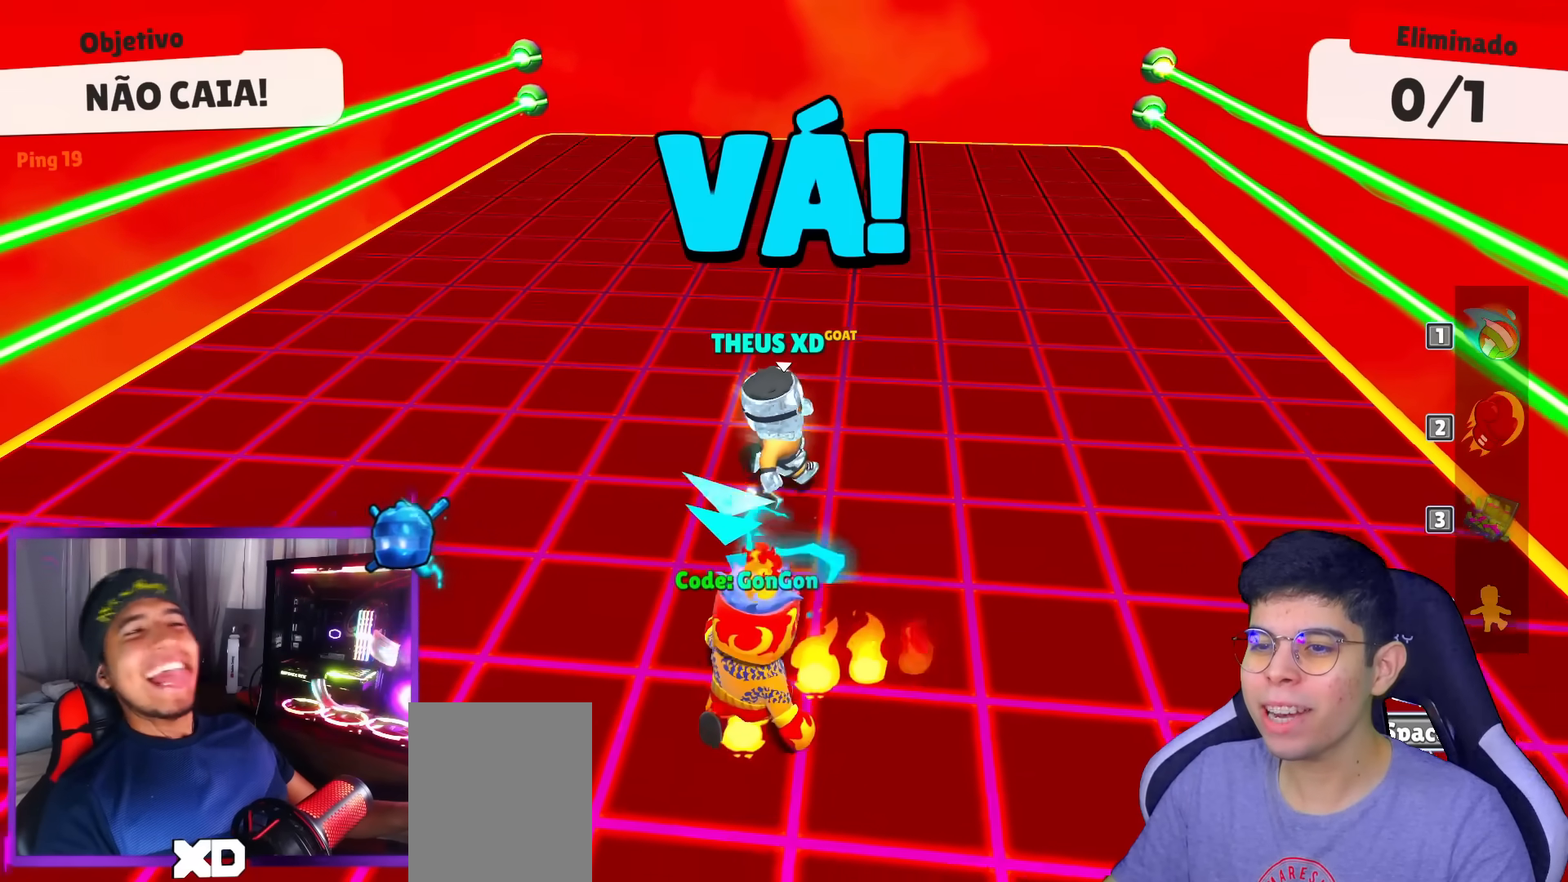
{"keys": ["down", "left"], "events": [[84, "right", "up"], [334, "left", "down"]]}
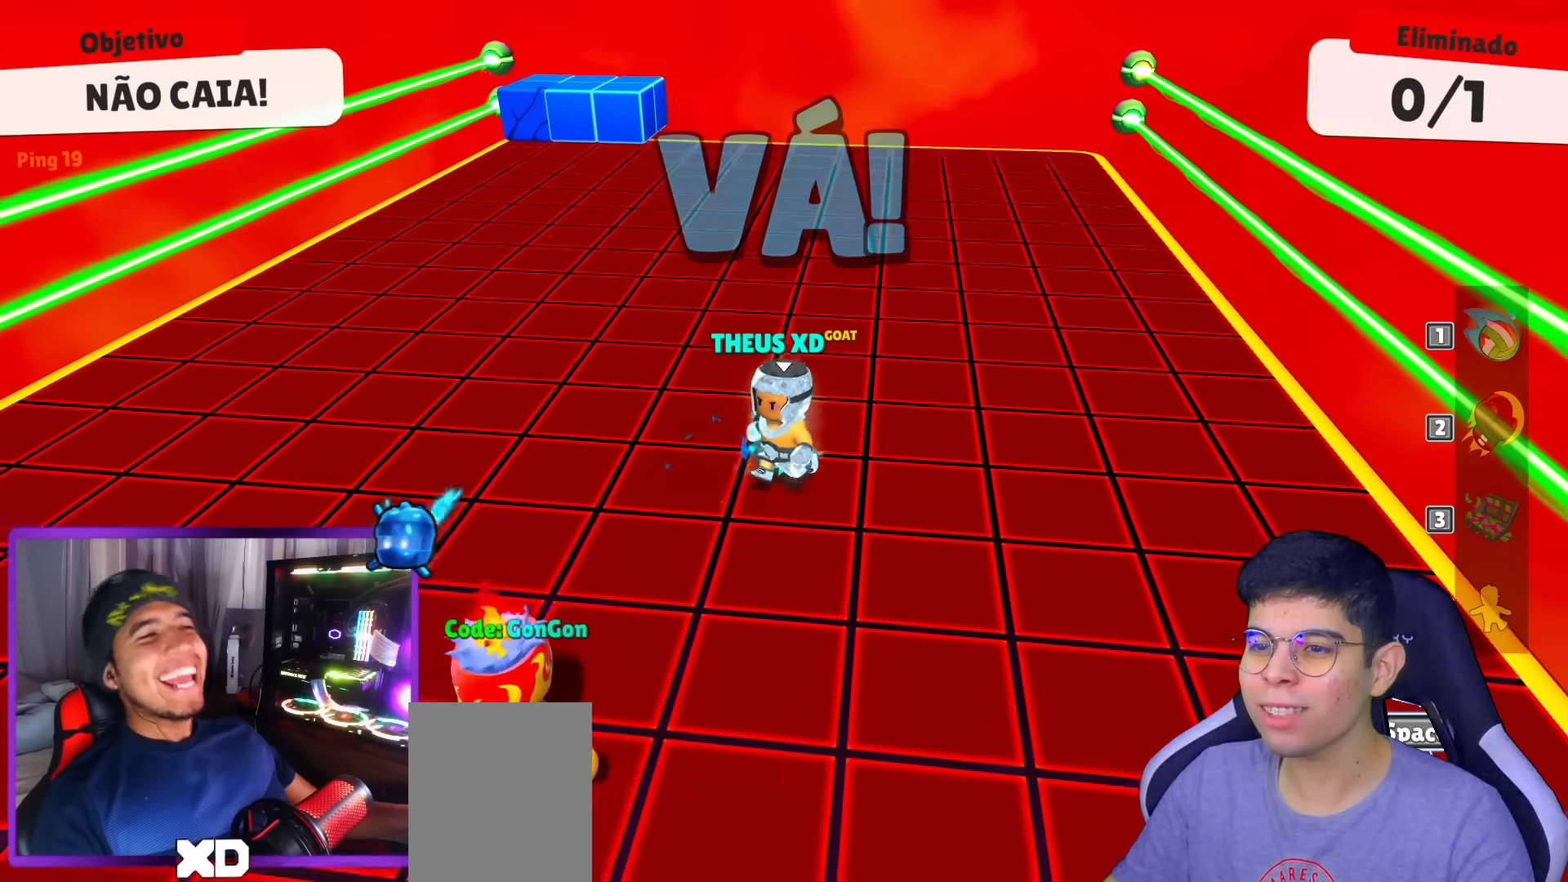
{"keys": ["down", "left"], "events": [[100, "down", "up"], [300, "down", "down"]]}
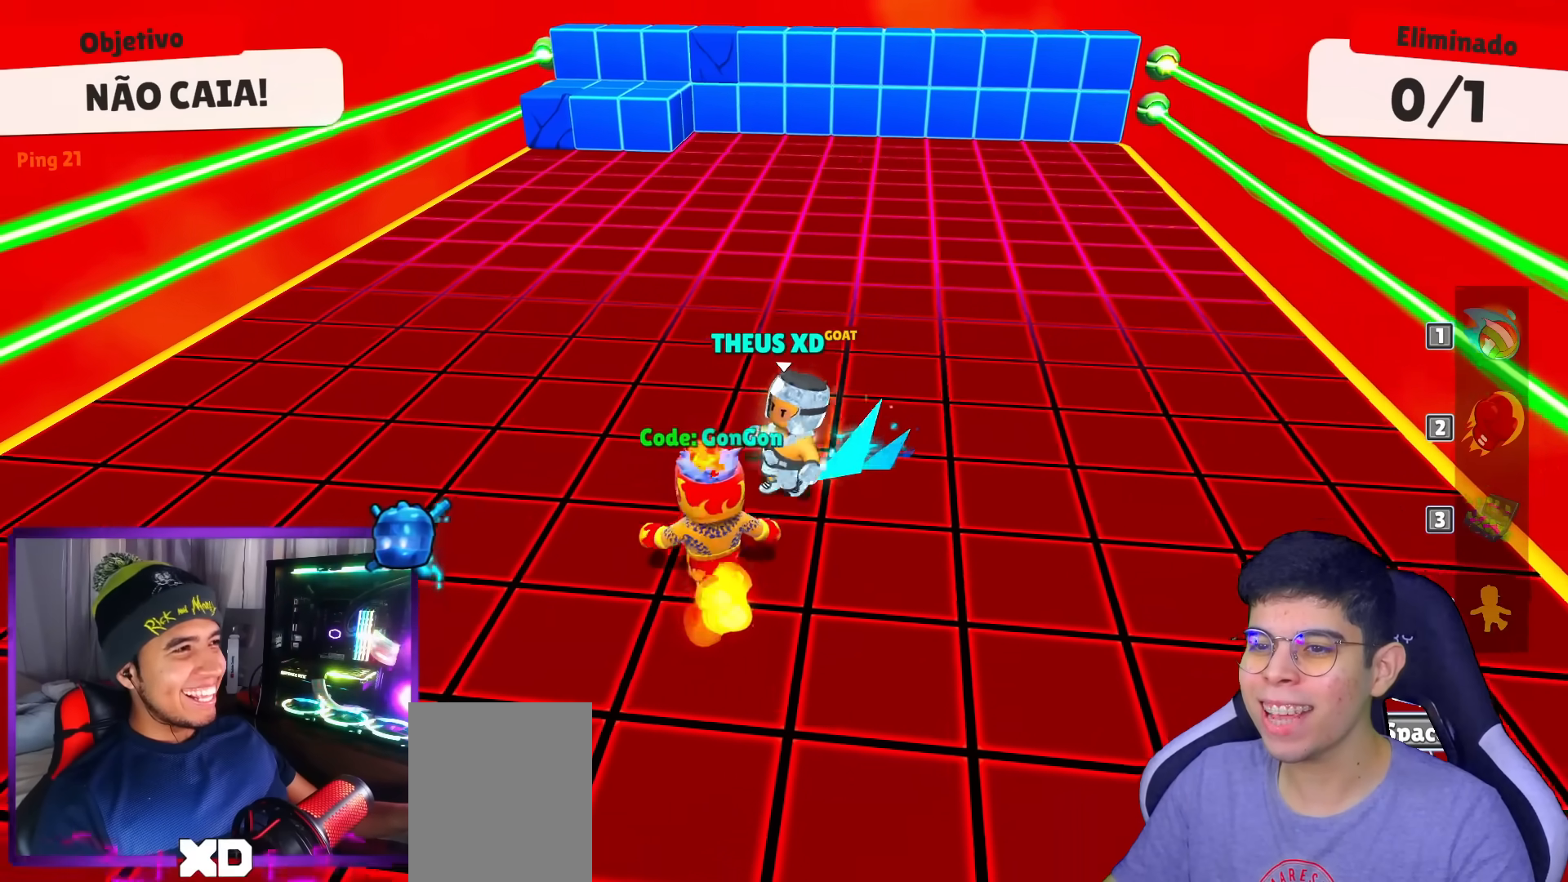
{"keys": ["up"], "events": [[50, "left", "up"], [50, "right", "down"], [134, "down", "up"], [284, "up", "down"], [334, "right", "up"]]}
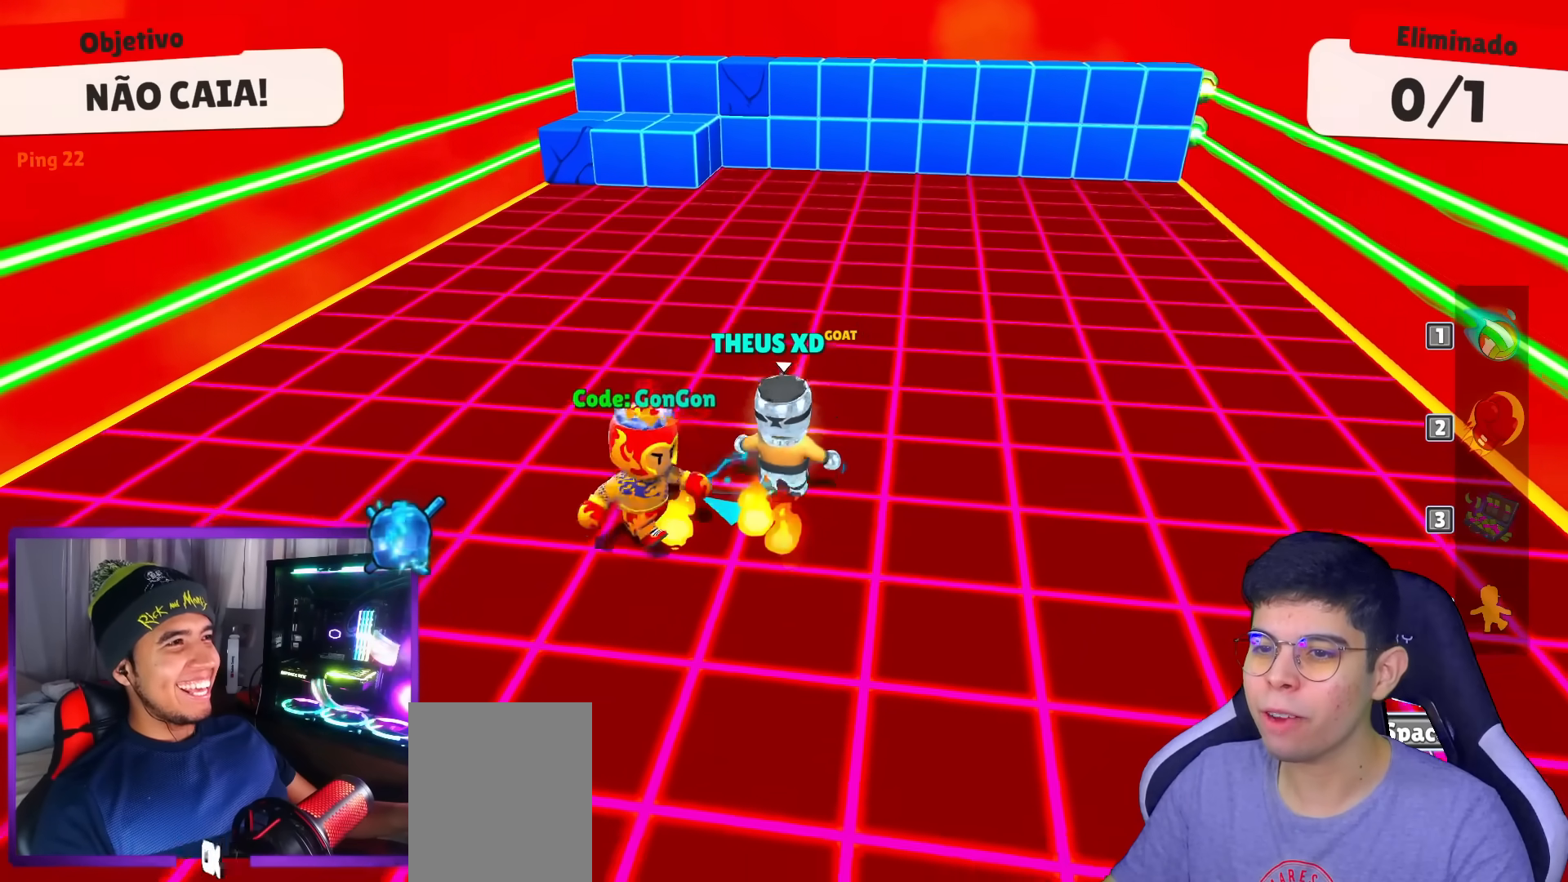
{"keys": ["left", "up"], "events": [[117, "left", "down"]]}
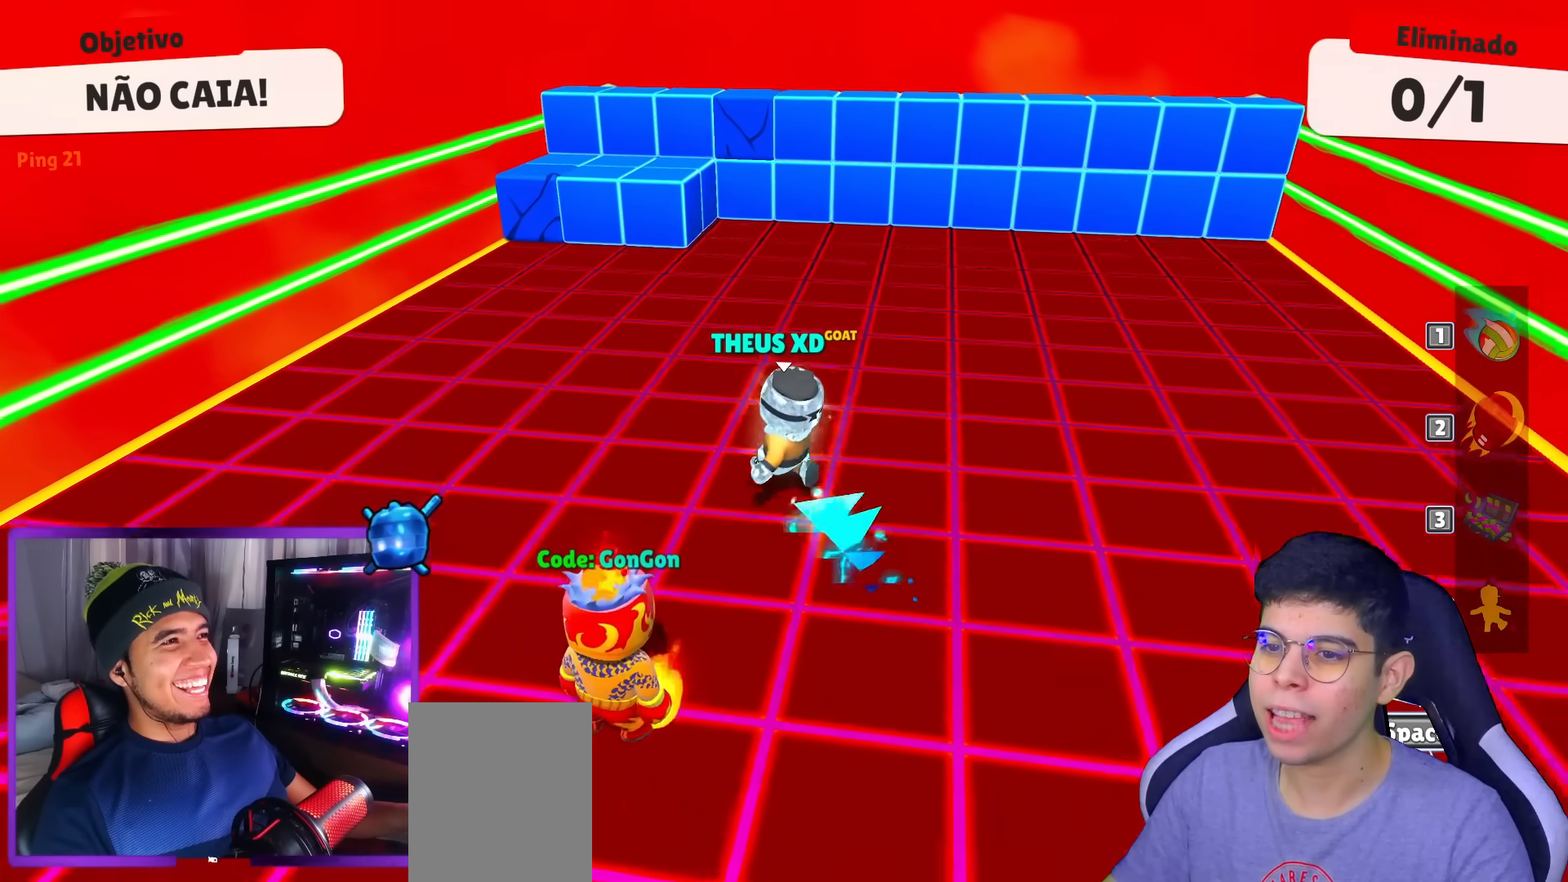
{"keys": ["up"], "events": [[84, "left", "up"], [317, "space", "down"], [401, "space", "up"]]}
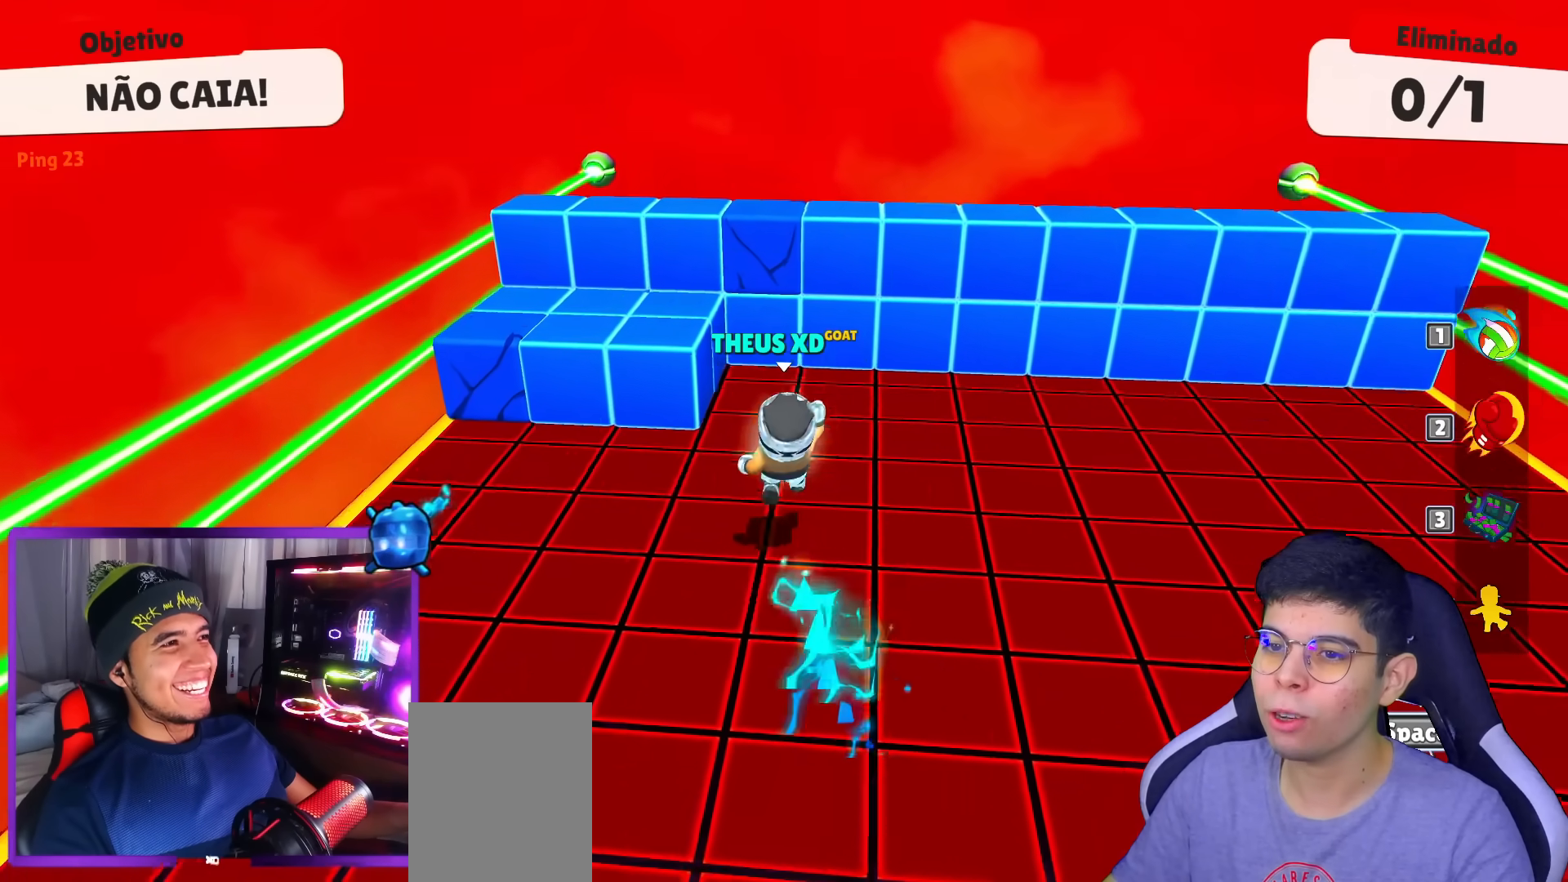
{"keys": ["right"], "events": [[50, "space", "down"], [183, "space", "up"], [417, "up", "up"], [467, "right", "down"]]}
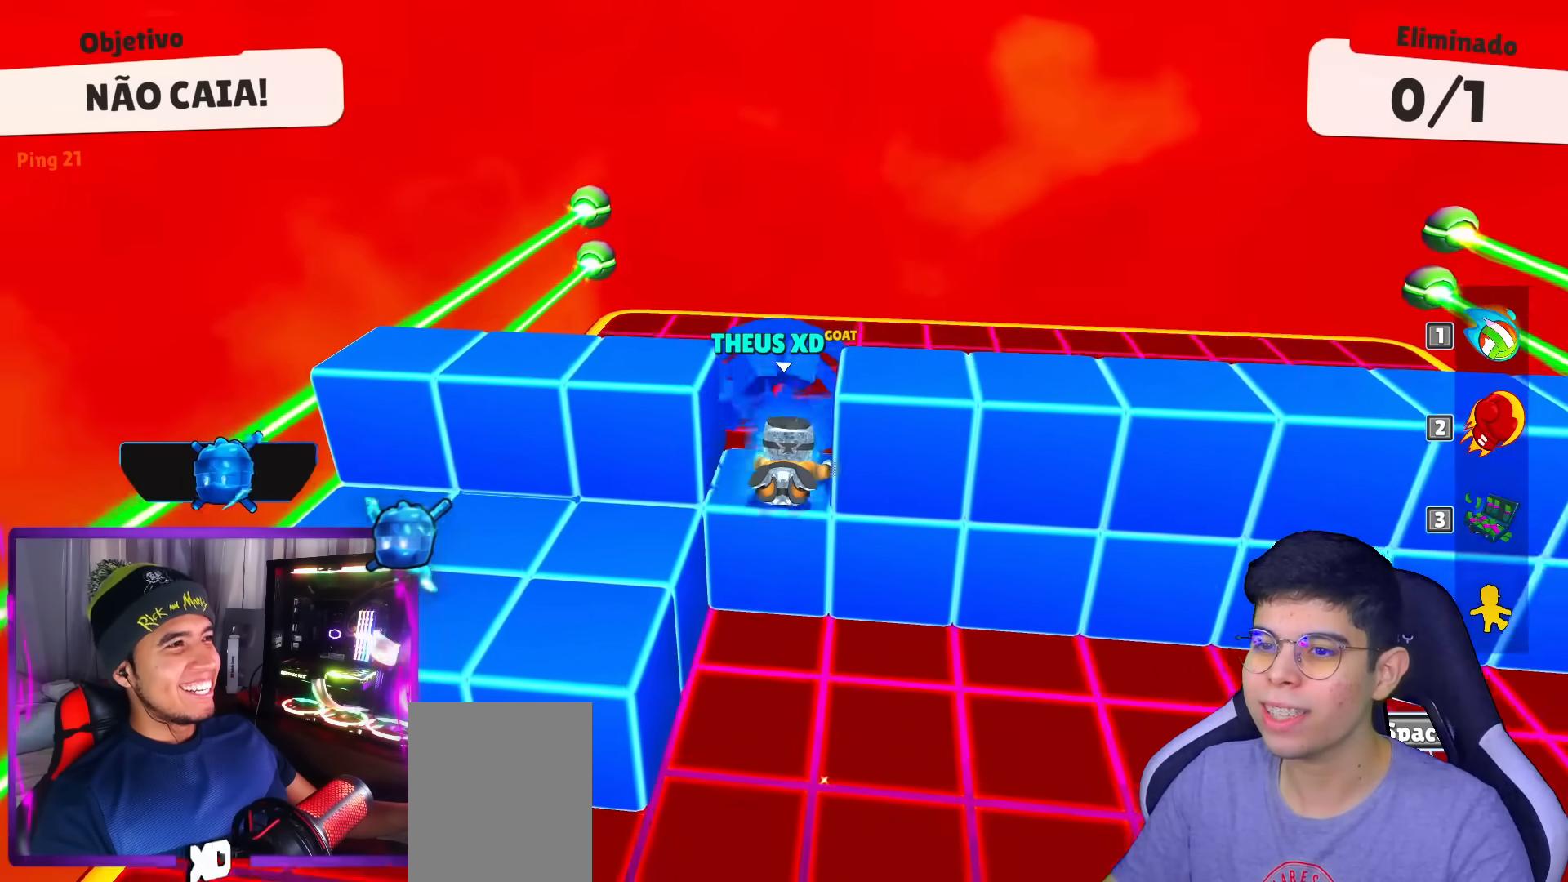
{"keys": ["down", "left"], "events": [[100, "down", "down"], [251, "left", "down"], [251, "right", "up"], [384, "left", "up"], [384, "right", "down"], [484, "left", "down"], [484, "right", "up"]]}
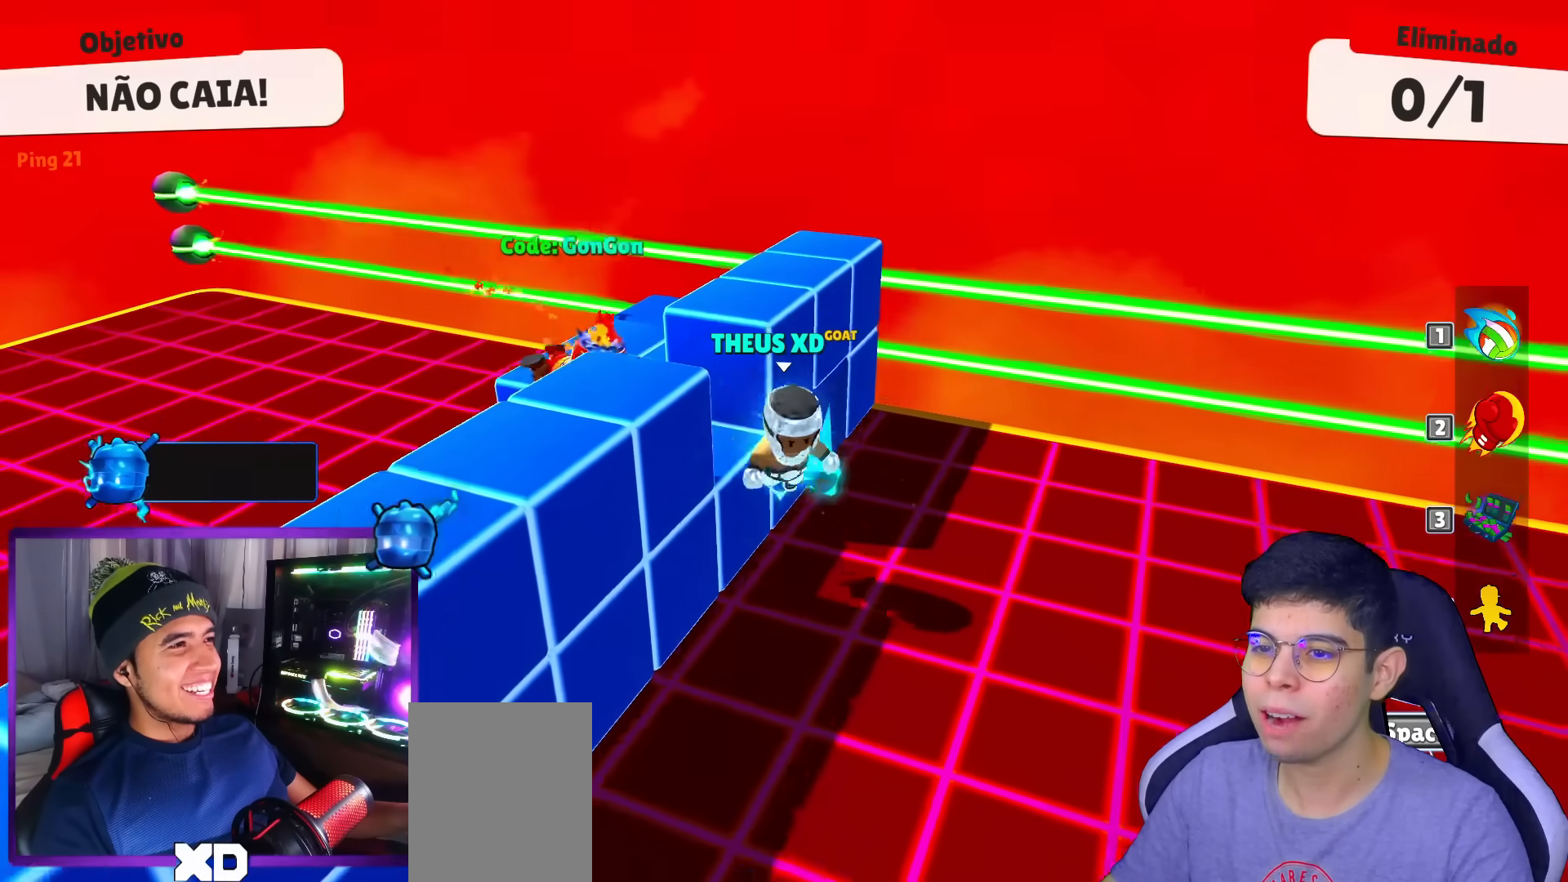
{"keys": ["up"], "events": [[83, "down", "up"], [217, "up", "down"], [450, "left", "up"]]}
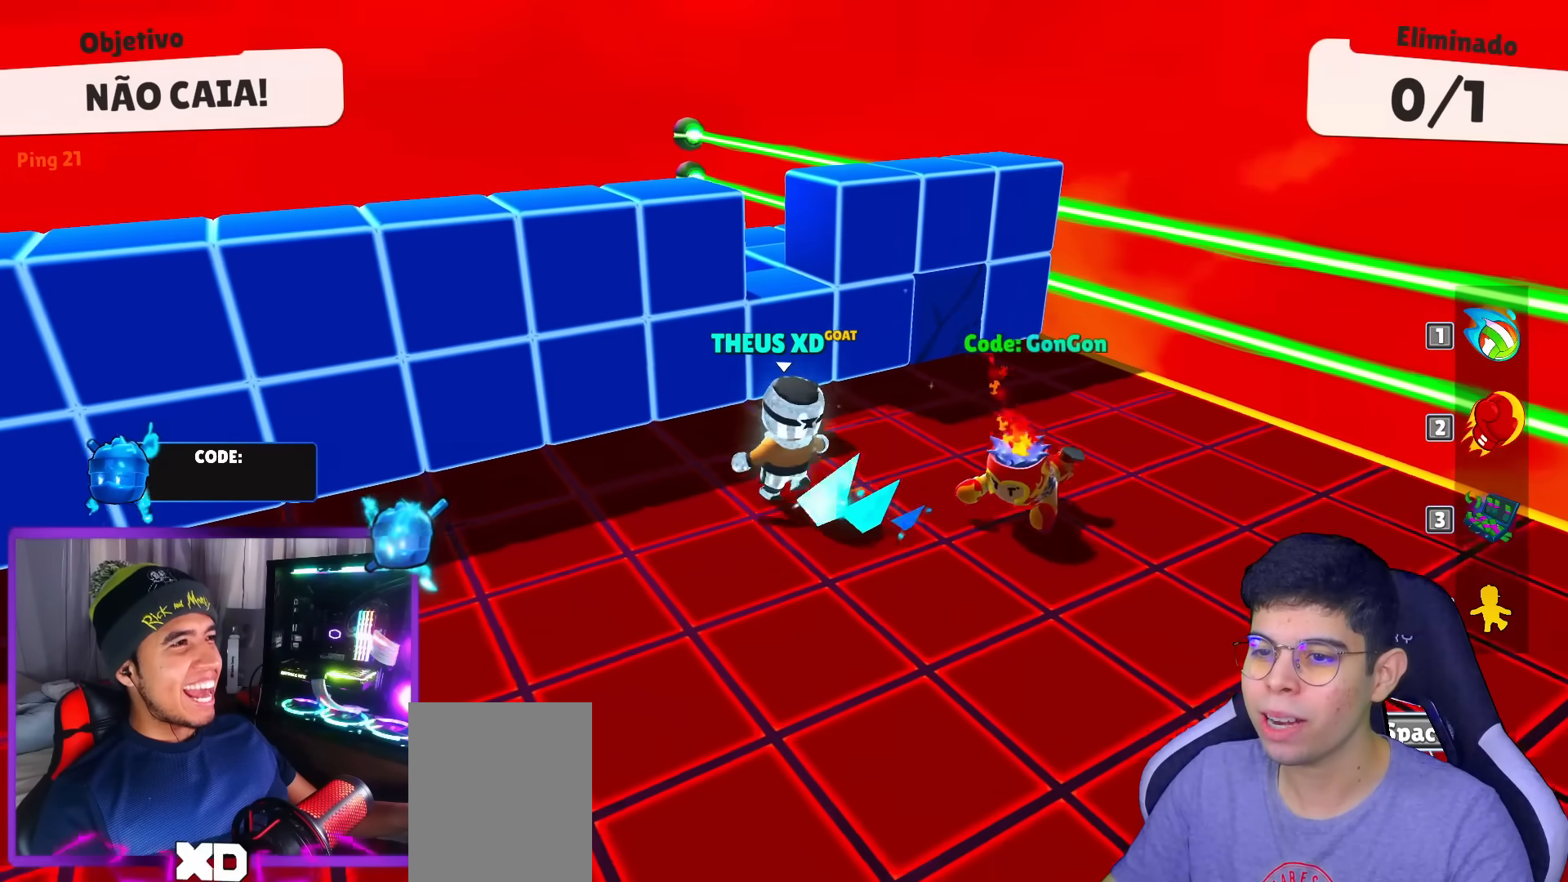
{"keys": ["left"], "events": [[334, "left", "down"], [367, "up", "up"]]}
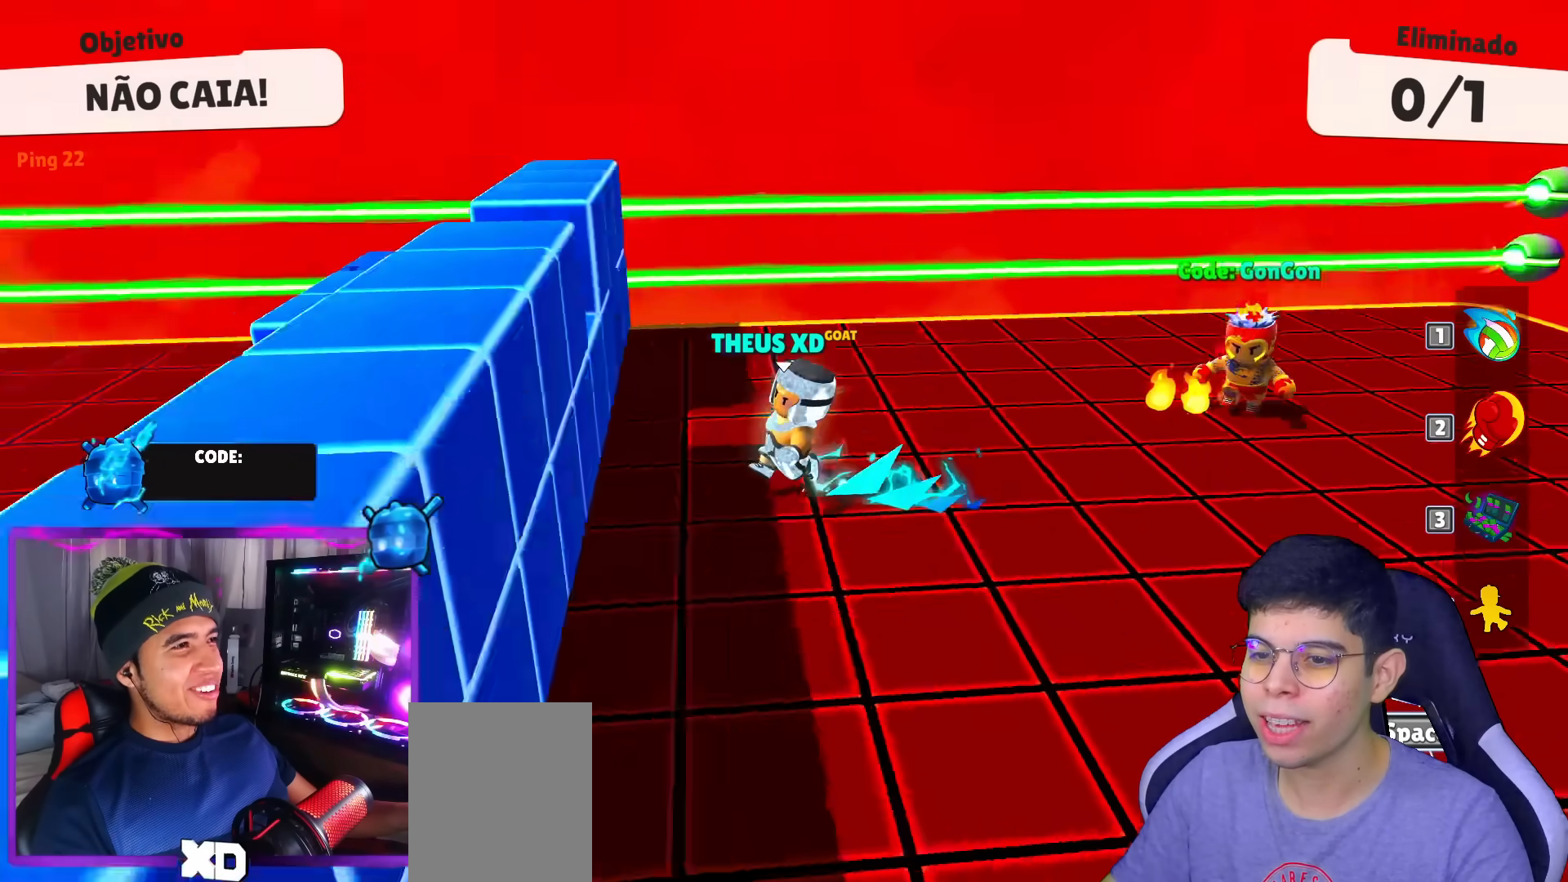
{"keys": ["right", "up"], "events": [[17, "down", "down"], [67, "left", "up"], [100, "right", "down"], [250, "down", "up"], [434, "up", "down"]]}